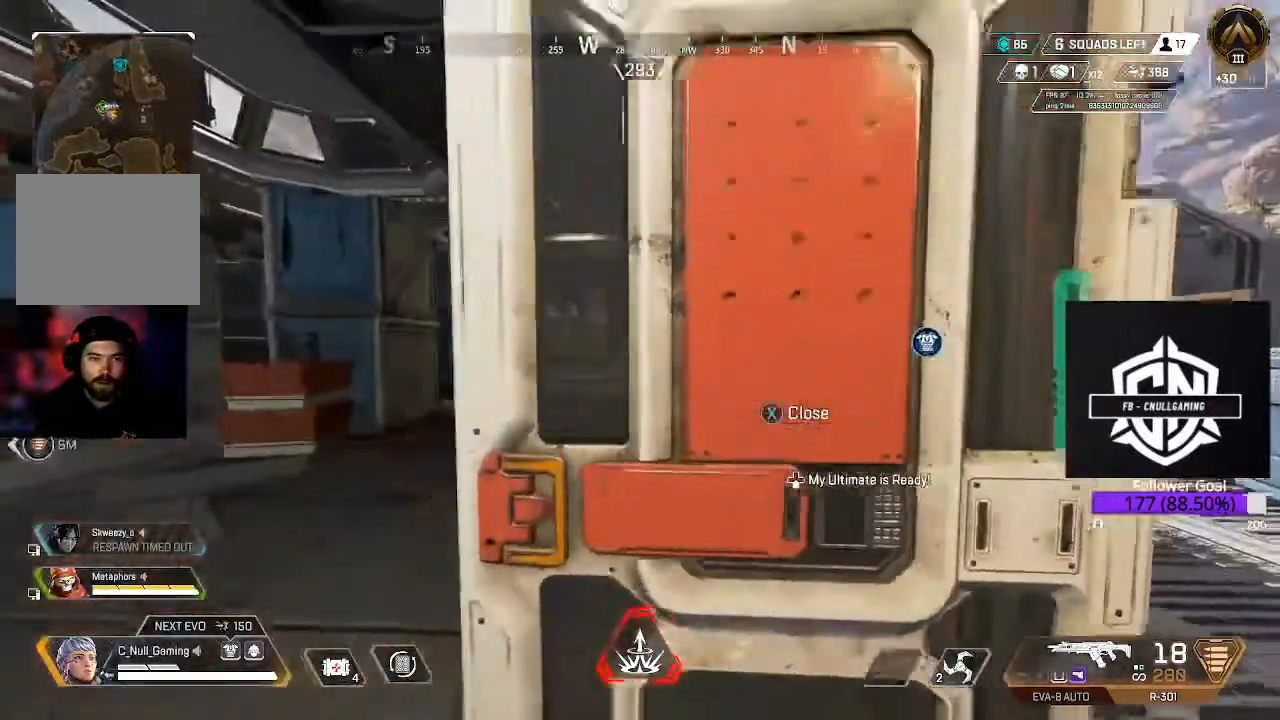
Gameplay with a controller (Xbox layout); each line is a JSON object with the inputs held at the frame after it (dt_ms = milliseconds from this image to that frame). "events" lists button and stick changes between this image and that frame as [ms after this image, input, new state], when the widget could be followed in between.
{"dt_ms": 500, "buttons": [], "left_stick": "down-left", "right_stick": "center"}
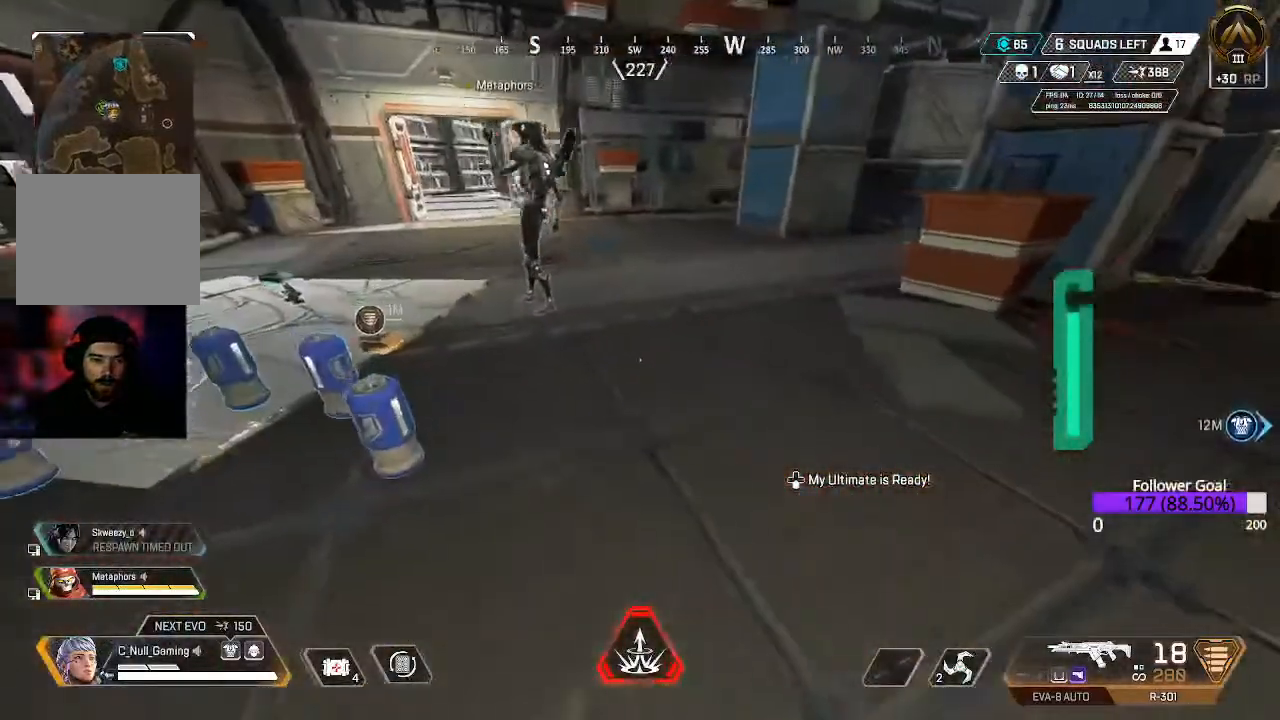
{"dt_ms": 500, "buttons": ["X"], "left_stick": "left", "right_stick": "center", "events": [[200, "X", "down"], [283, "left_stick", "center"], [333, "X", "up"], [367, "left_stick", "left"], [467, "X", "down"]]}
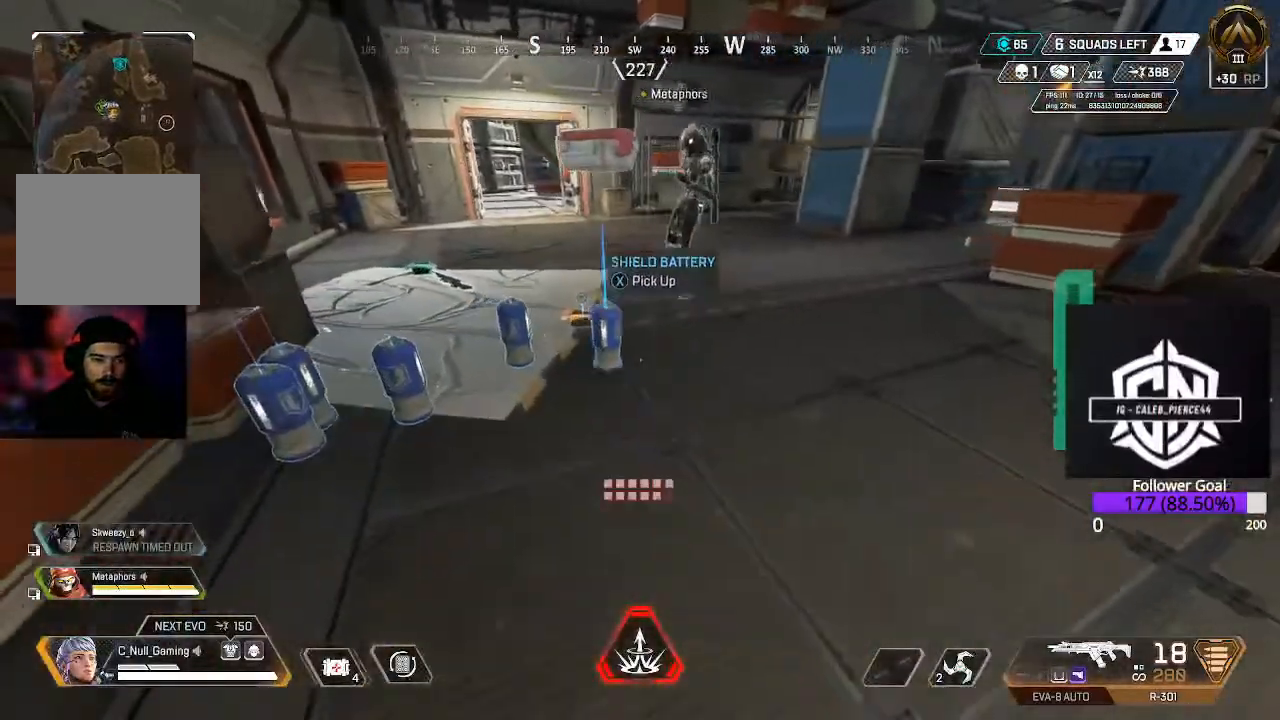
{"dt_ms": 500, "buttons": [], "left_stick": "center", "right_stick": "center", "events": [[50, "left_stick", "up-left"], [100, "X", "up"], [150, "left_stick", "left"], [217, "X", "down"], [283, "X", "up"], [333, "right_stick", "down-left"], [367, "left_stick", "center"], [433, "right_stick", "center"]]}
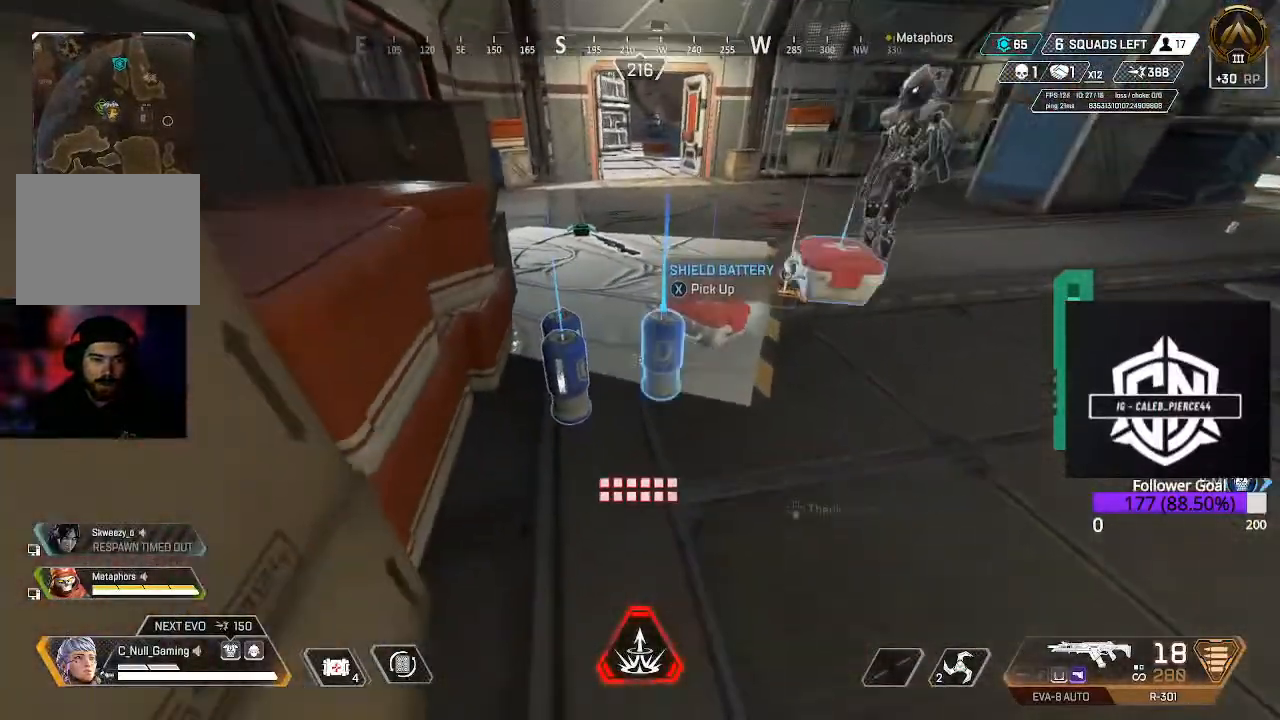
{"dt_ms": 500, "buttons": [], "left_stick": "up", "right_stick": "center", "events": [[167, "right_stick", "down-left"], [283, "right_stick", "center"], [333, "X", "down"], [433, "left_stick", "up"], [467, "X", "up"]]}
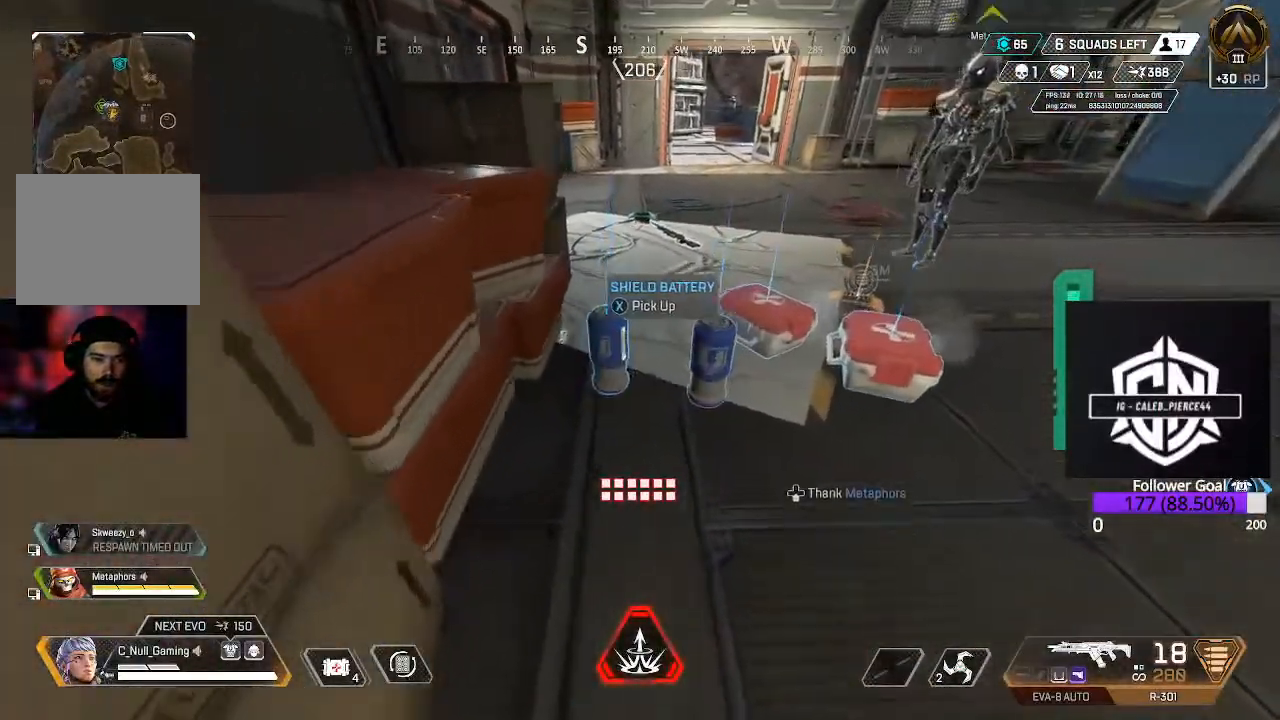
{"dt_ms": 500, "buttons": [], "left_stick": "down-right", "right_stick": "center", "events": [[83, "X", "down"], [133, "left_stick", "center"], [217, "X", "up"], [283, "X", "down"], [350, "left_stick", "down-right"], [433, "X", "up"]]}
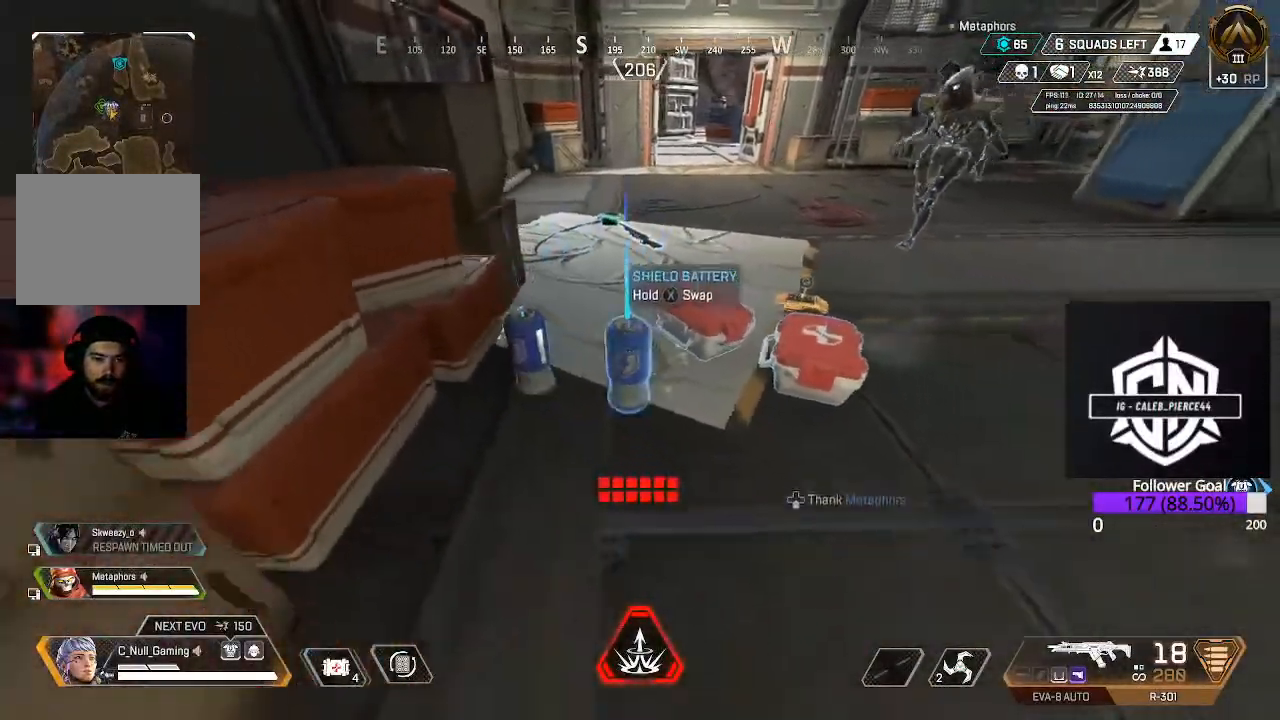
{"dt_ms": 500, "buttons": [], "left_stick": "center", "right_stick": "center", "events": [[100, "X", "down"], [100, "left_stick", "down"], [183, "X", "up"], [467, "left_stick", "center"]]}
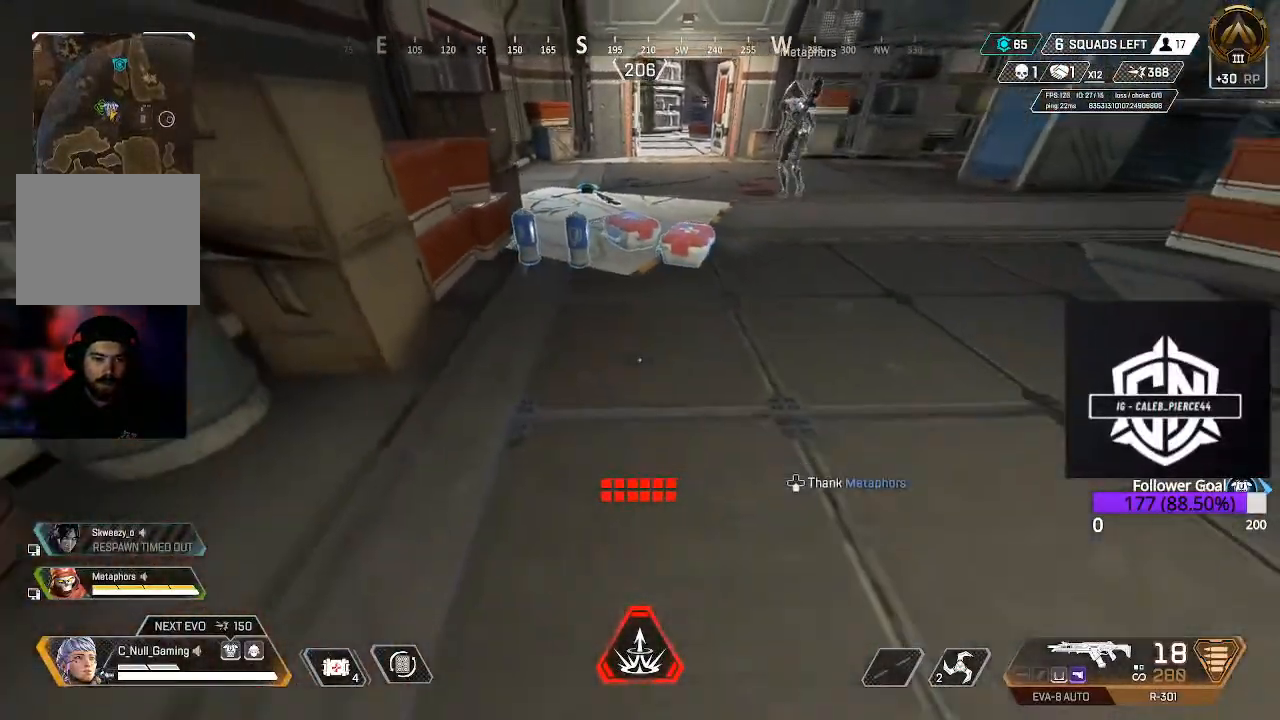
{"dt_ms": 500, "buttons": [], "left_stick": "down", "right_stick": "center", "events": [[417, "left_stick", "down"]]}
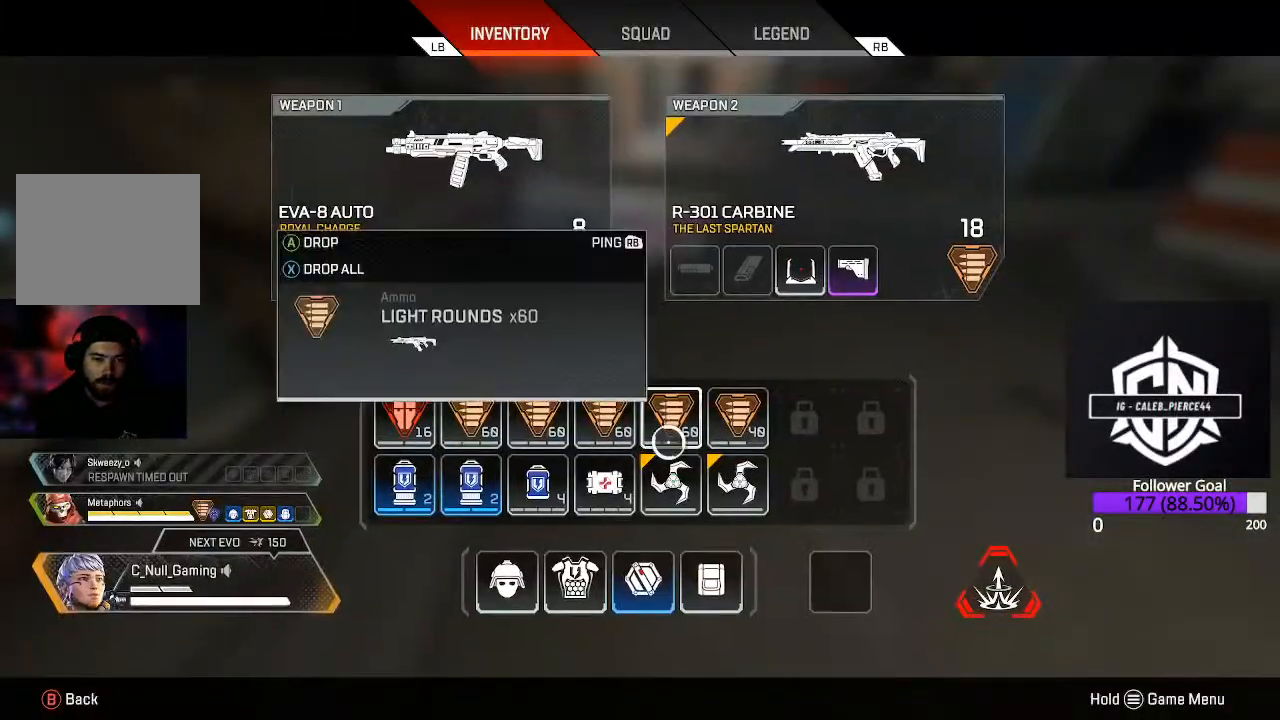
{"dt_ms": 500, "buttons": ["X"], "left_stick": "center", "right_stick": "center", "events": [[50, "left_stick", "center"], [267, "X", "down"], [317, "X", "up"], [450, "X", "down"]]}
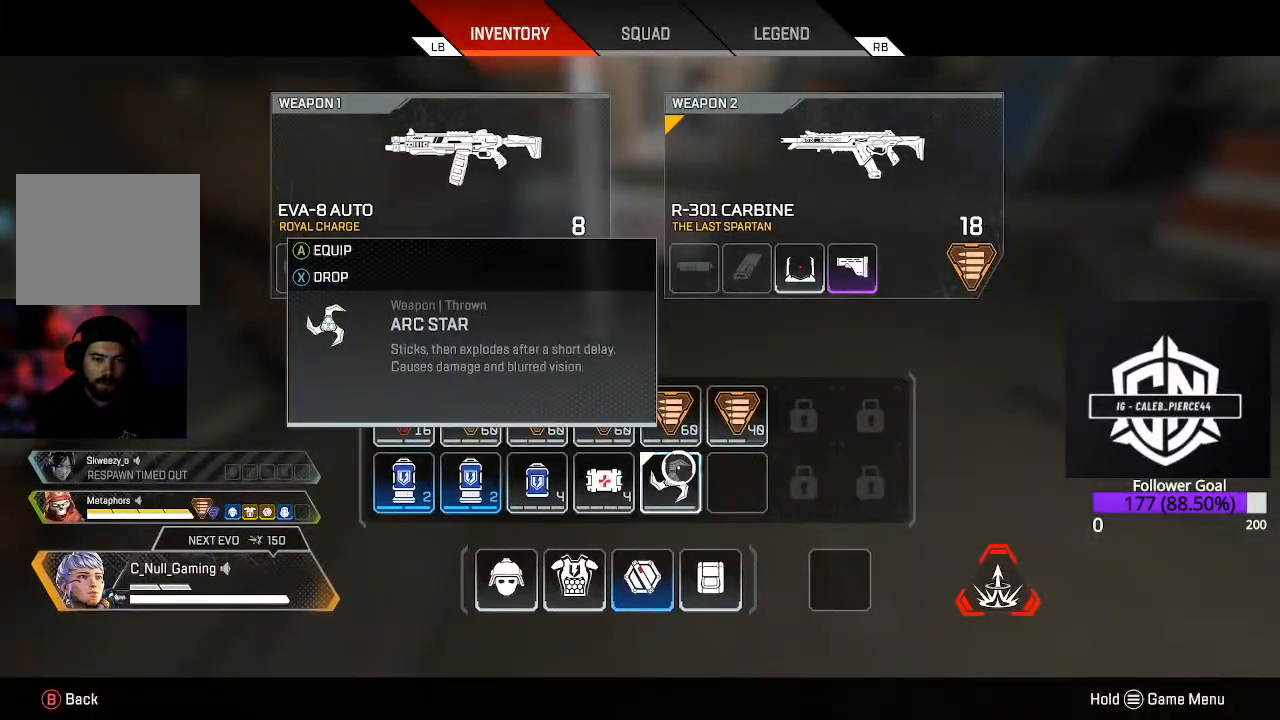
{"dt_ms": 500, "buttons": [], "left_stick": "up", "right_stick": "center", "events": [[17, "X", "up"], [83, "B", "down"], [283, "B", "up"], [283, "left_stick", "up"]]}
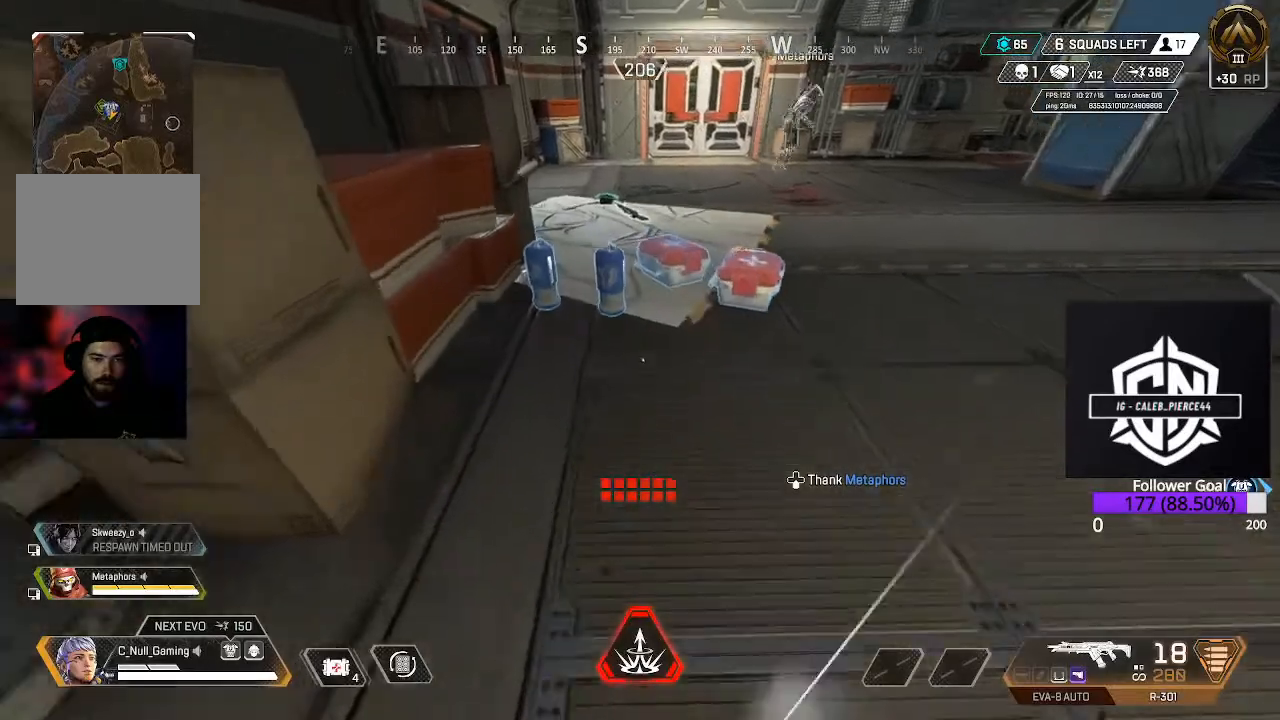
{"dt_ms": 500, "buttons": [], "left_stick": "down-left", "right_stick": "center", "events": [[183, "X", "down"], [250, "X", "up"], [367, "X", "down"], [367, "left_stick", "left"], [433, "X", "up"], [450, "left_stick", "down-left"]]}
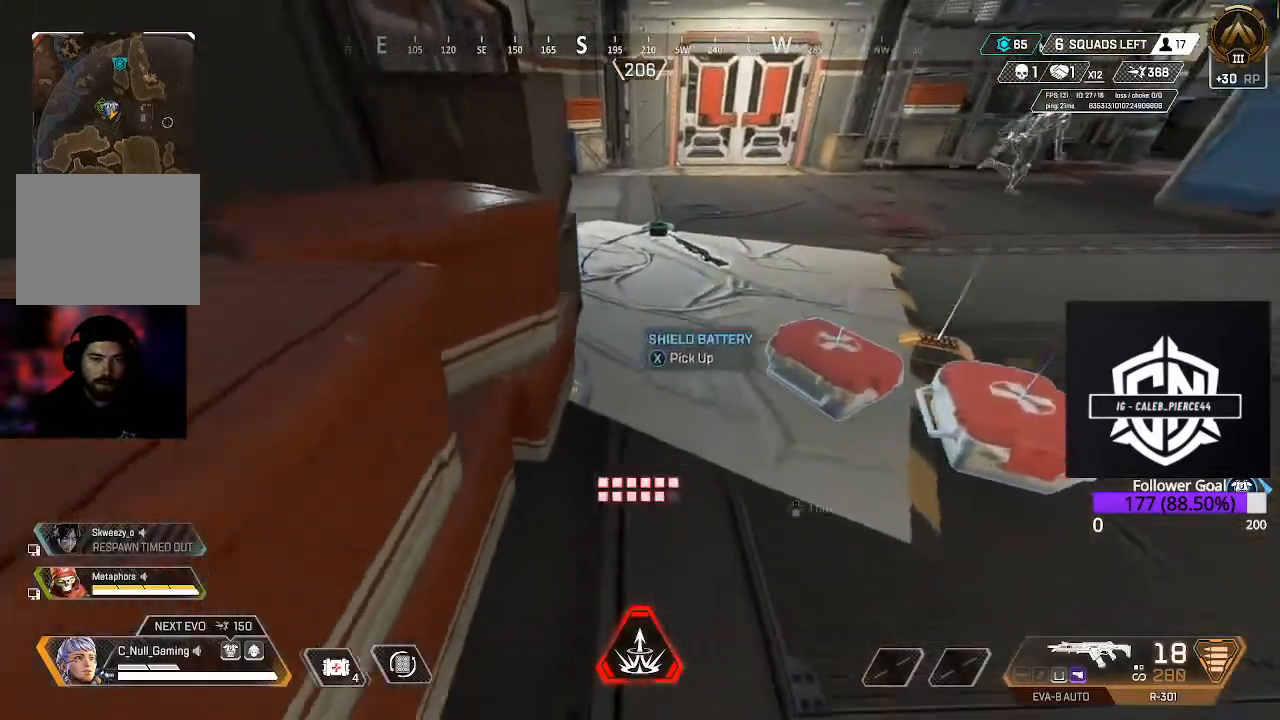
{"dt_ms": 500, "buttons": [], "left_stick": "down", "right_stick": "center", "events": [[33, "X", "down"], [83, "left_stick", "center"], [100, "X", "up"], [150, "left_stick", "right"], [333, "X", "down"], [417, "X", "up"], [450, "left_stick", "down"]]}
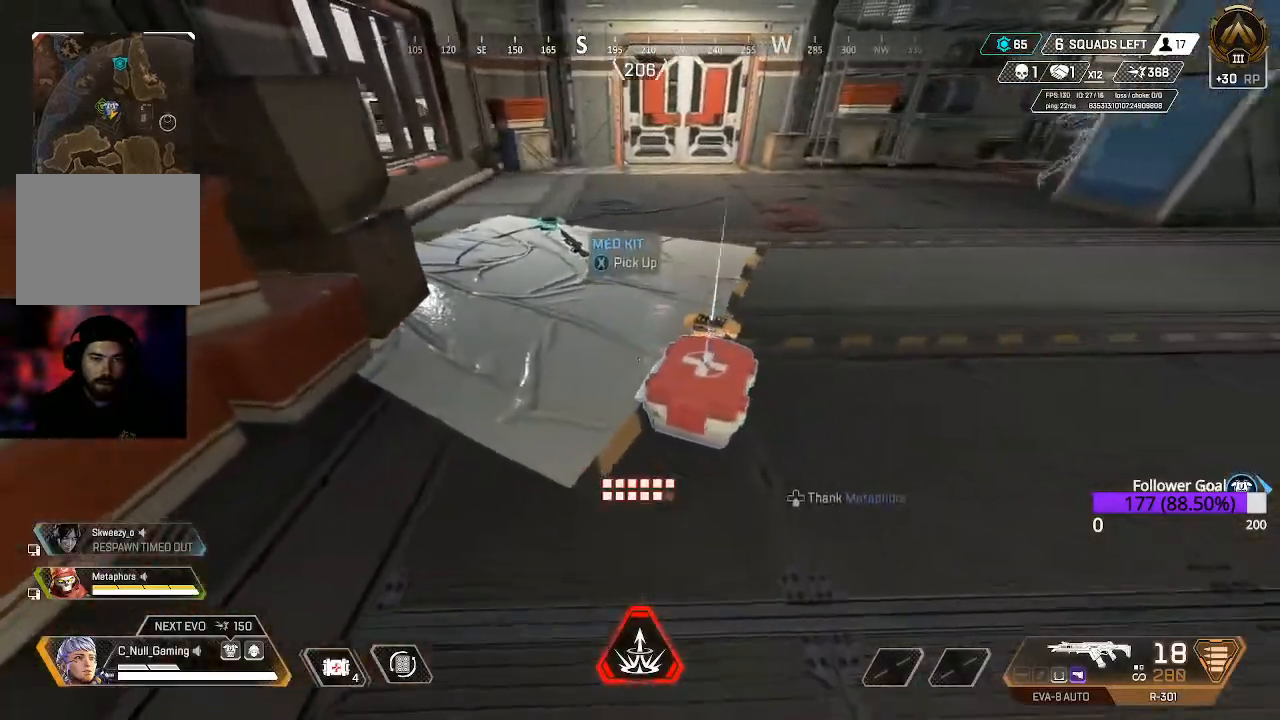
{"dt_ms": 500, "buttons": [], "left_stick": "up", "right_stick": "center", "events": [[33, "X", "down"], [100, "left_stick", "center"], [117, "X", "up"], [183, "X", "down"], [317, "X", "up"], [433, "left_stick", "up"]]}
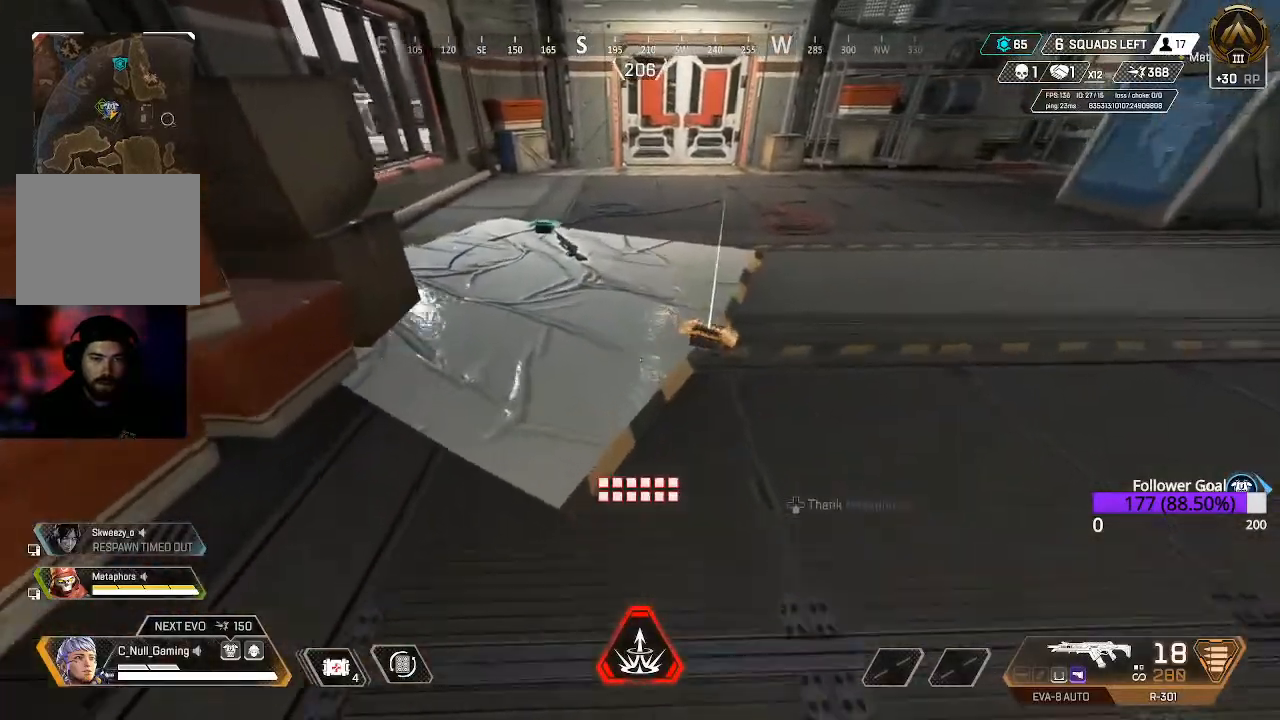
{"dt_ms": 500, "buttons": ["L3"], "left_stick": "up-right", "right_stick": "right", "events": [[33, "left_stick", "up-right"], [67, "X", "down"], [150, "X", "up"], [183, "left_stick", "up"], [317, "left_stick", "up-right"], [333, "right_stick", "right"], [400, "L3", "down"]]}
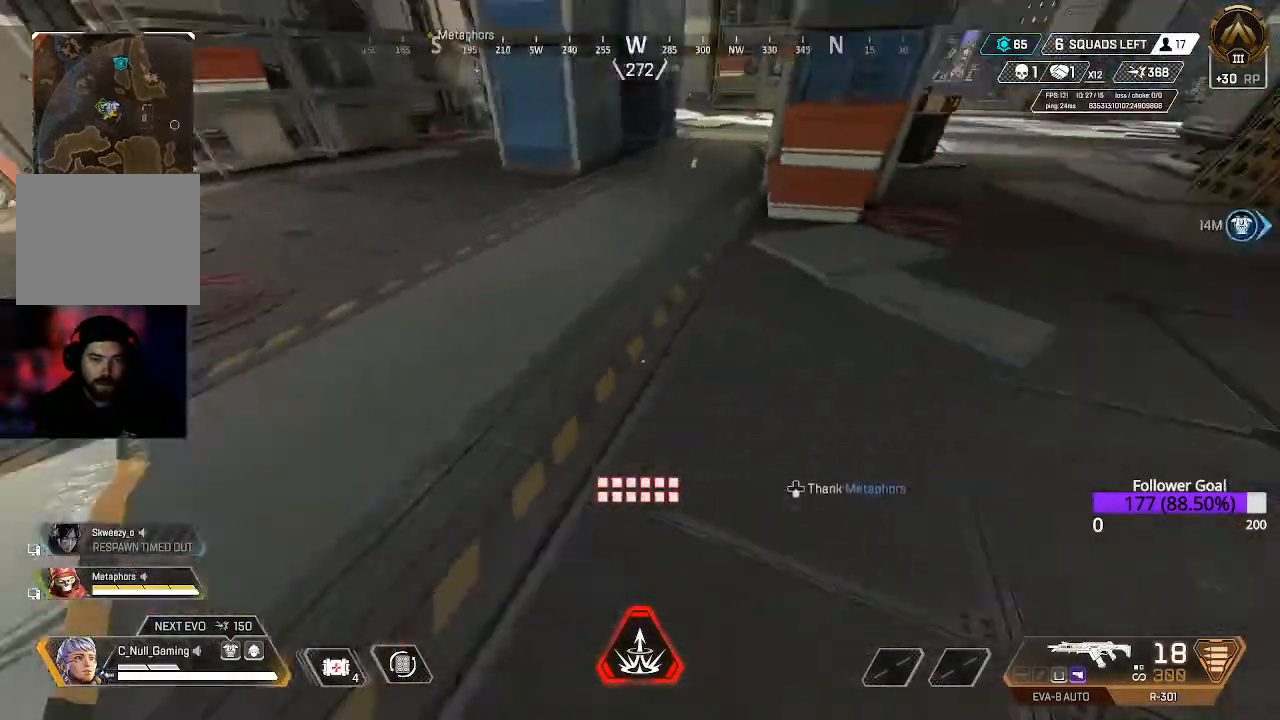
{"dt_ms": 500, "buttons": ["L3"], "left_stick": "up", "right_stick": "up", "events": [[33, "right_stick", "up-right"], [50, "L3", "up"], [50, "left_stick", "up"], [117, "L3", "down"], [150, "right_stick", "center"], [200, "right_stick", "up-right"], [367, "L3", "up"], [367, "right_stick", "up"], [417, "L3", "down"]]}
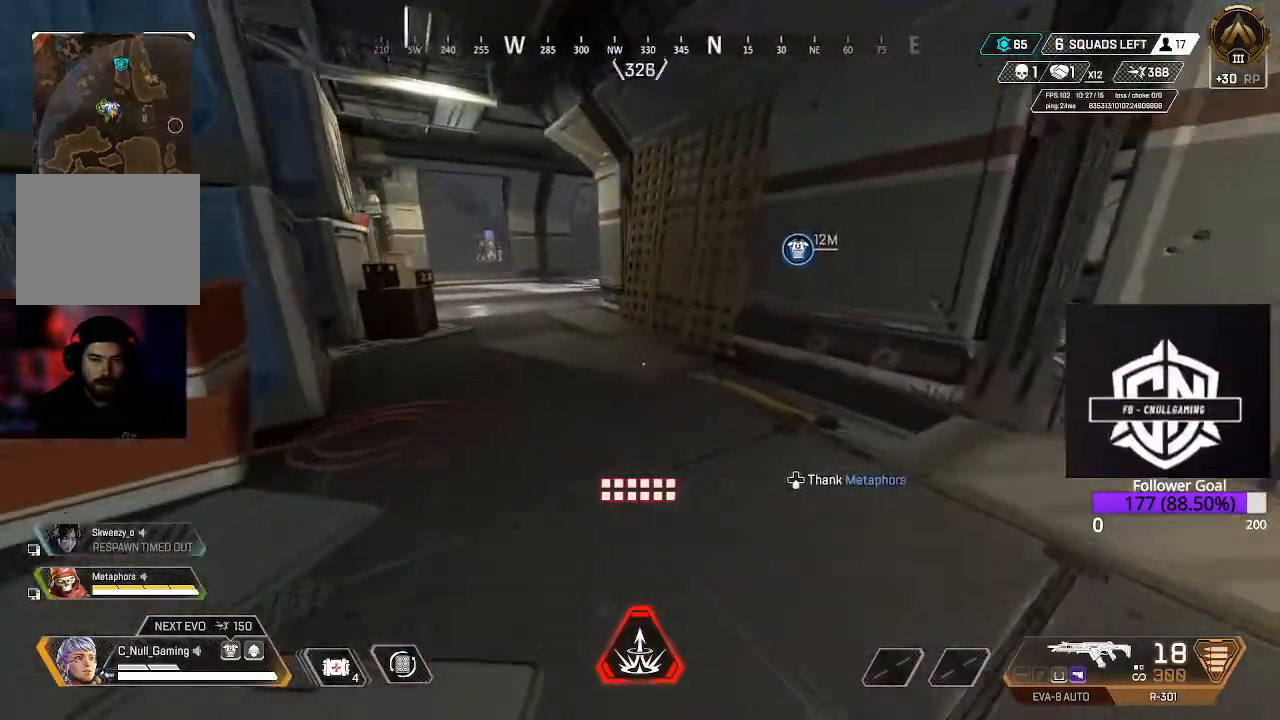
{"dt_ms": 500, "buttons": [], "left_stick": "up-left", "right_stick": "center", "events": [[83, "right_stick", "center"], [217, "L3", "up"], [217, "left_stick", "up-left"], [333, "B", "down"], [467, "B", "up"]]}
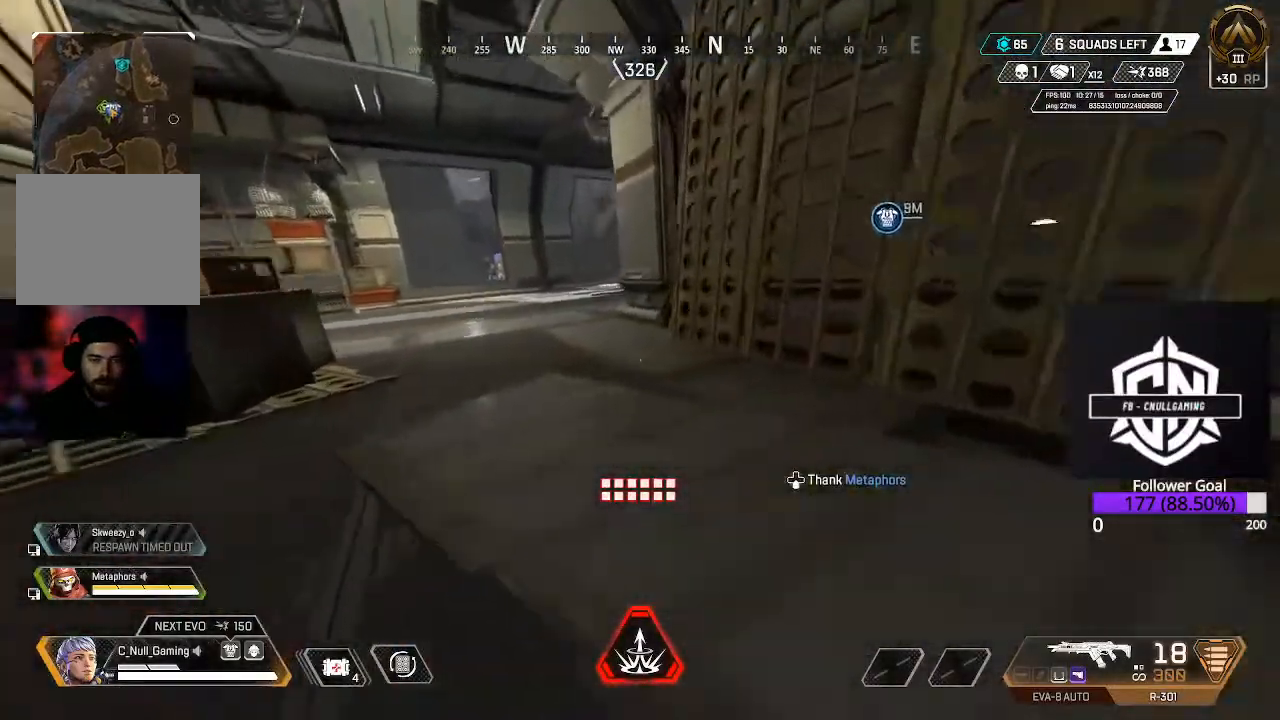
{"dt_ms": 500, "buttons": ["L3"], "left_stick": "up-left", "right_stick": "right", "events": [[133, "L3", "down"], [267, "L3", "up"], [367, "right_stick", "right"], [417, "L3", "down"]]}
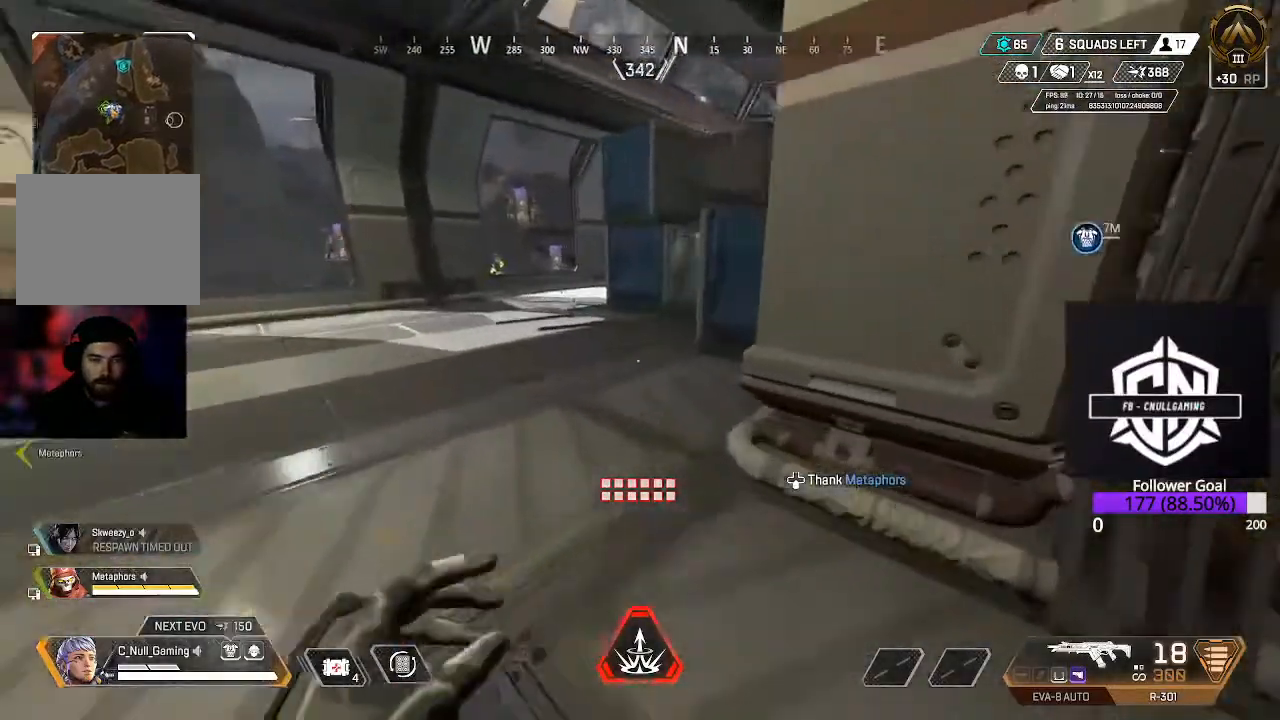
{"dt_ms": 500, "buttons": ["L3"], "left_stick": "up", "right_stick": "center", "events": [[67, "right_stick", "center"], [117, "L3", "up"], [117, "left_stick", "up"], [133, "right_stick", "right"], [333, "right_stick", "center"], [367, "L3", "down"]]}
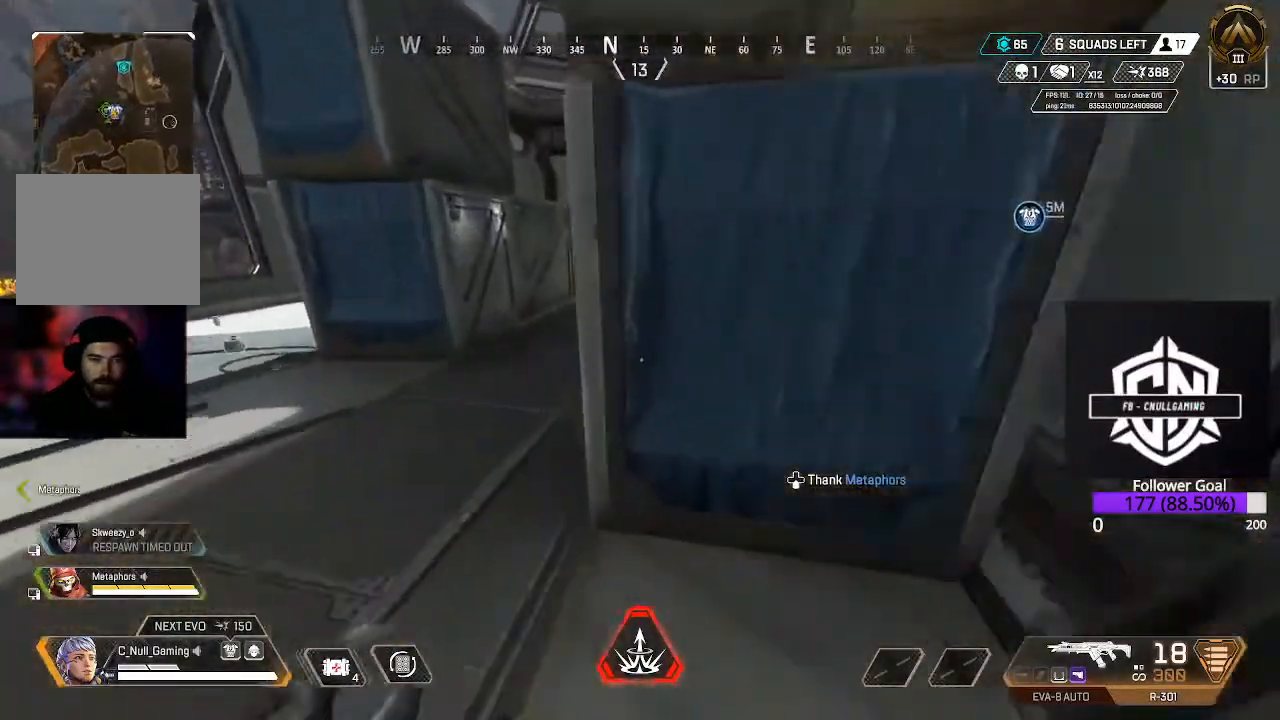
{"dt_ms": 500, "buttons": ["L3"], "left_stick": "up", "right_stick": "center", "events": [[33, "L3", "up"], [300, "right_stick", "right"], [367, "L3", "down"], [483, "right_stick", "center"]]}
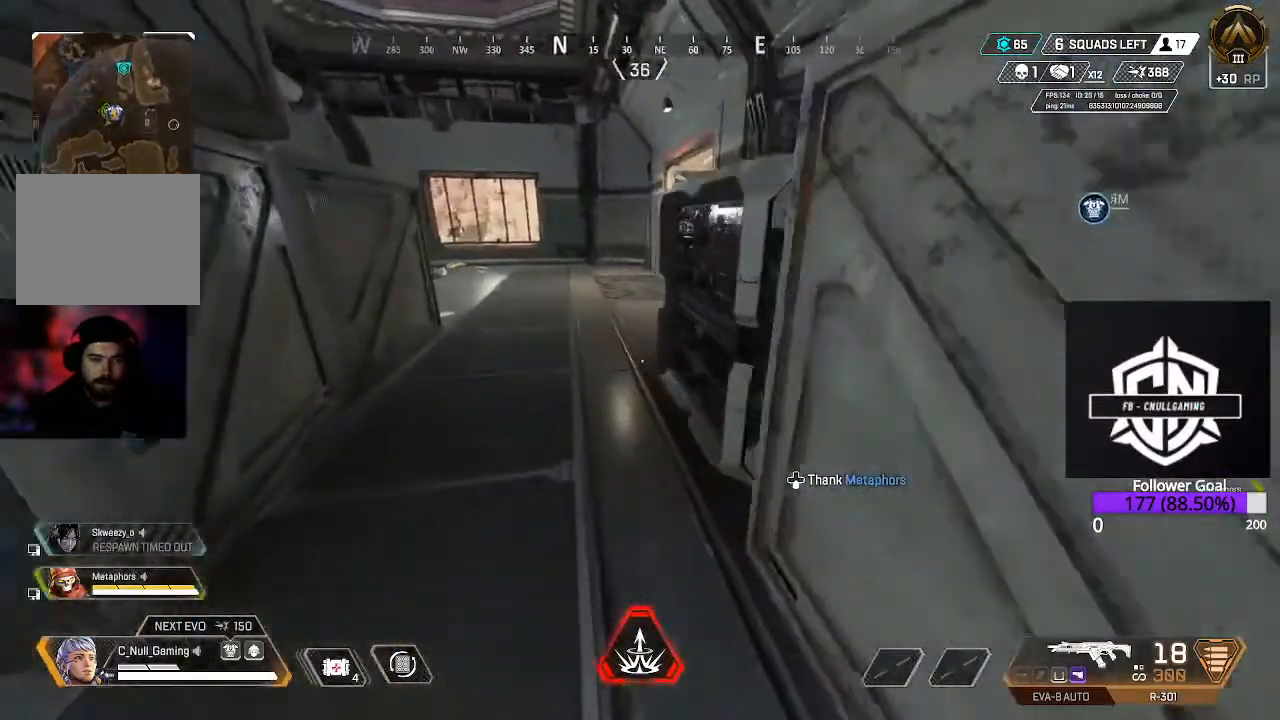
{"dt_ms": 500, "buttons": [], "left_stick": "up", "right_stick": "center", "events": [[83, "L3", "up"]]}
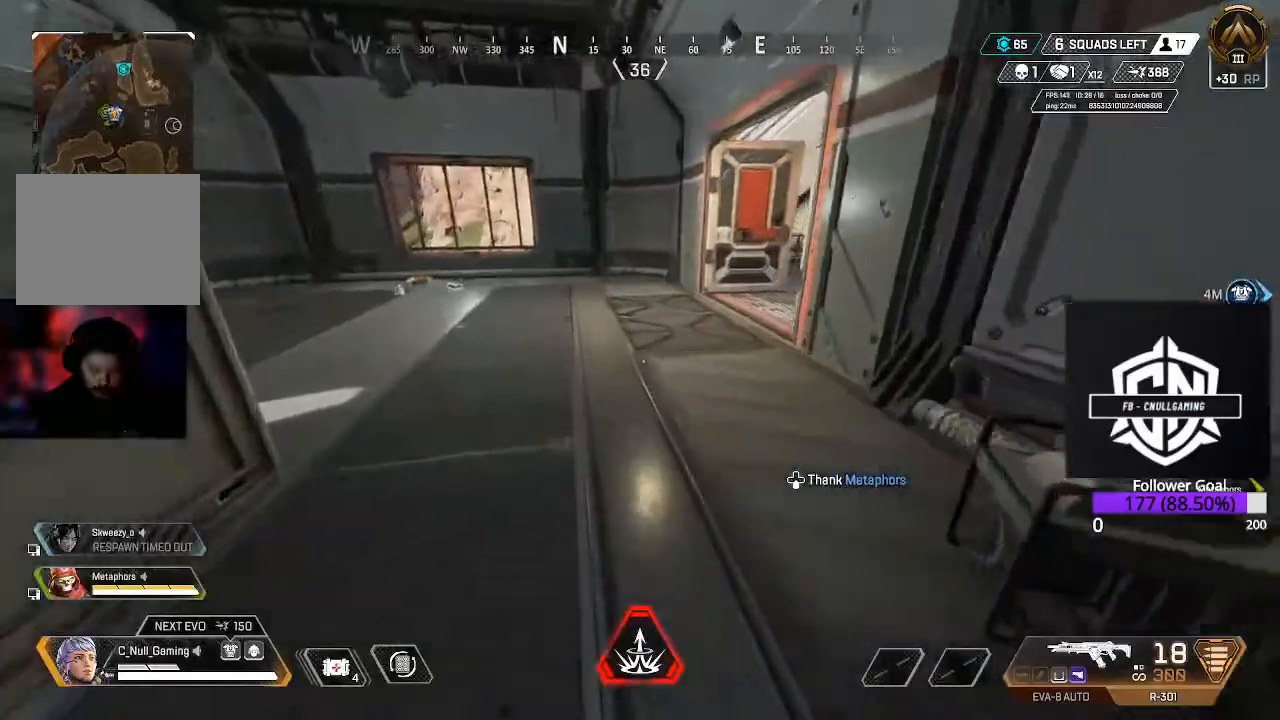
{"dt_ms": 500, "buttons": [], "left_stick": "up", "right_stick": "center", "events": []}
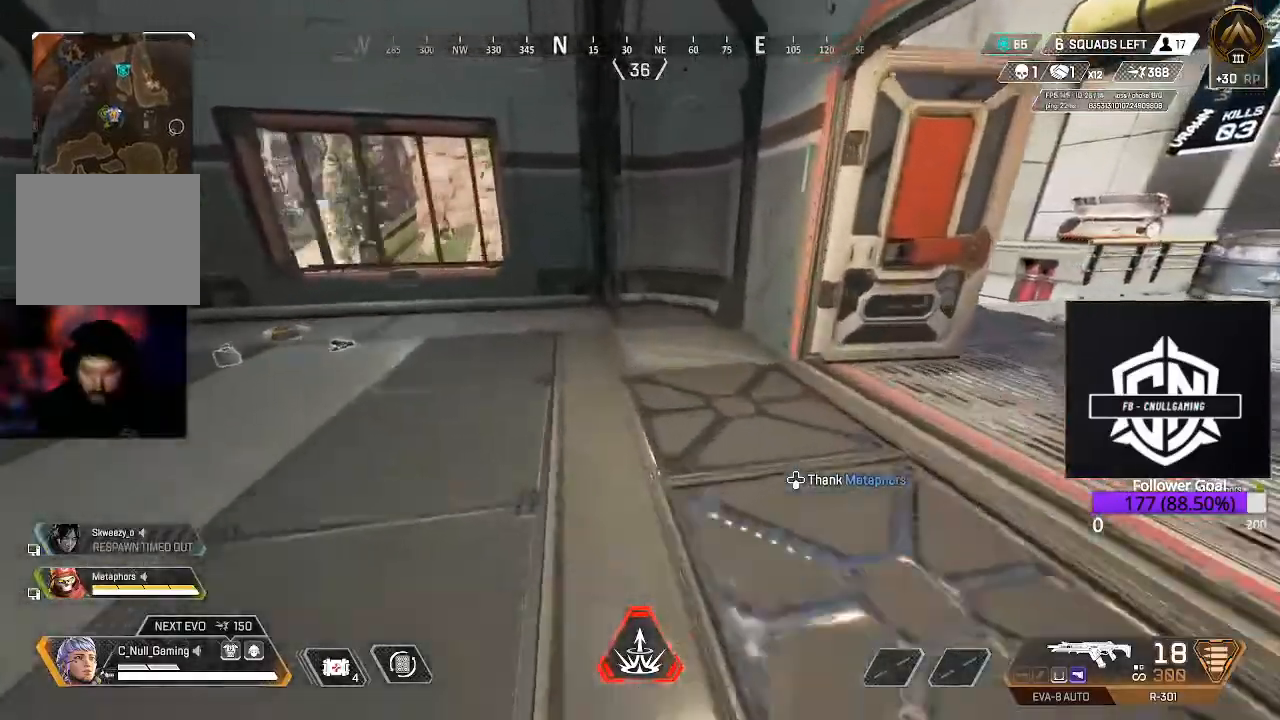
{"dt_ms": 500, "buttons": [], "left_stick": "center", "right_stick": "center", "events": [[67, "right_stick", "right"], [133, "left_stick", "center"], [233, "left_stick", "down"], [383, "left_stick", "center"], [400, "right_stick", "center"]]}
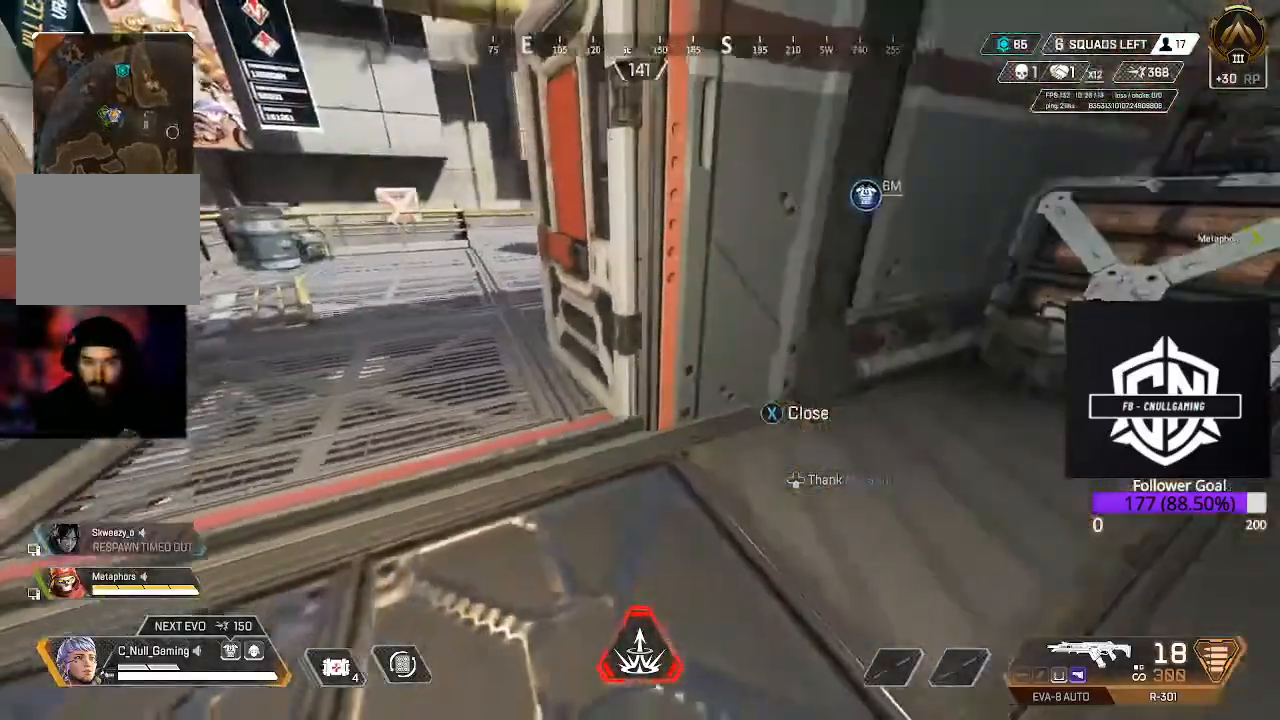
{"dt_ms": 500, "buttons": ["L3"], "left_stick": "up-left", "right_stick": "center", "events": [[50, "left_stick", "up"], [83, "right_stick", "right"], [133, "left_stick", "up-right"], [283, "right_stick", "up-left"], [350, "left_stick", "up-left"], [383, "right_stick", "left"], [433, "L3", "down"], [483, "right_stick", "center"]]}
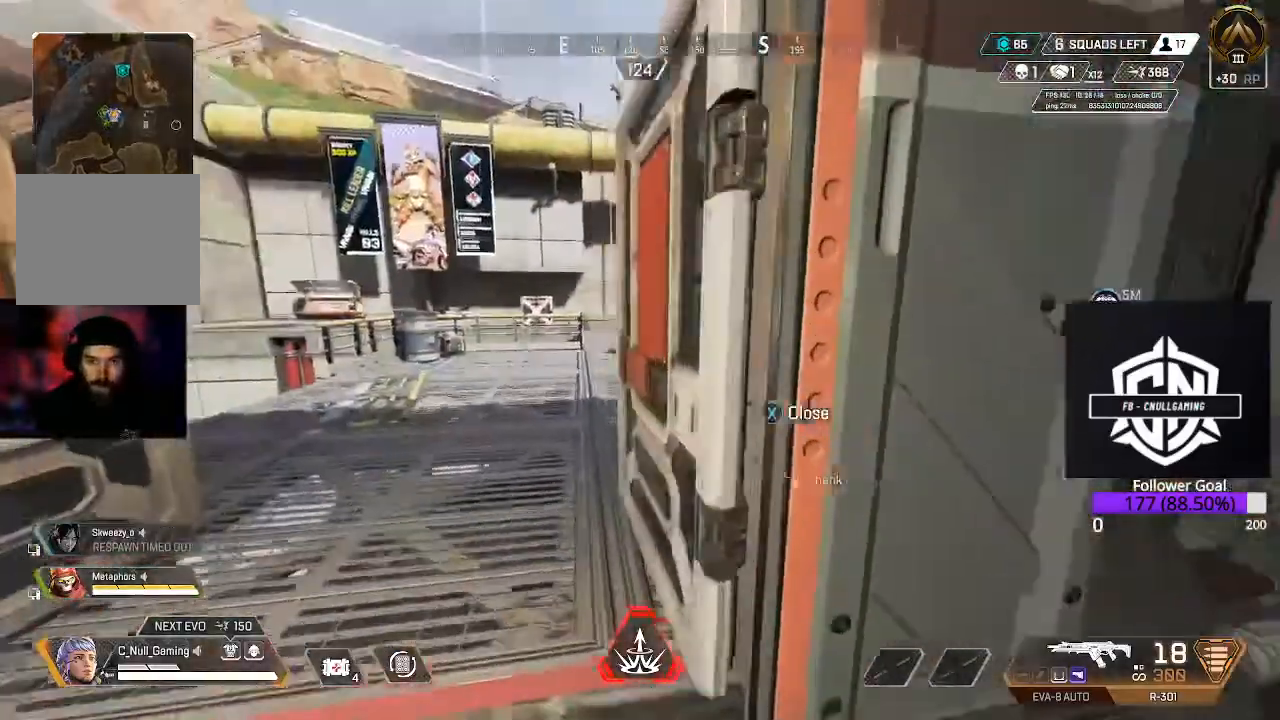
{"dt_ms": 1000, "buttons": [], "left_stick": "up-left", "right_stick": "right"}
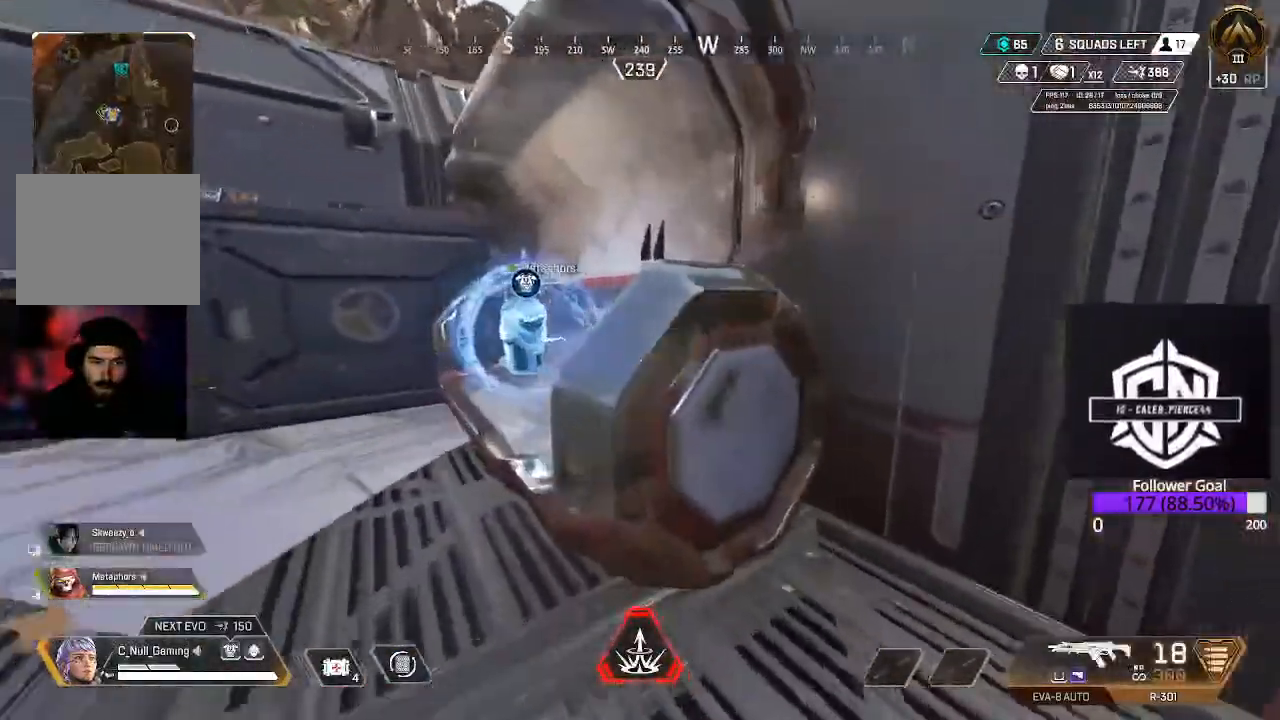
{"dt_ms": 500, "buttons": [], "left_stick": "down-right", "right_stick": "right", "events": [[117, "right_stick", "center"], [200, "X", "down"], [233, "left_stick", "center"], [267, "X", "up"], [367, "left_stick", "down-right"], [483, "right_stick", "right"]]}
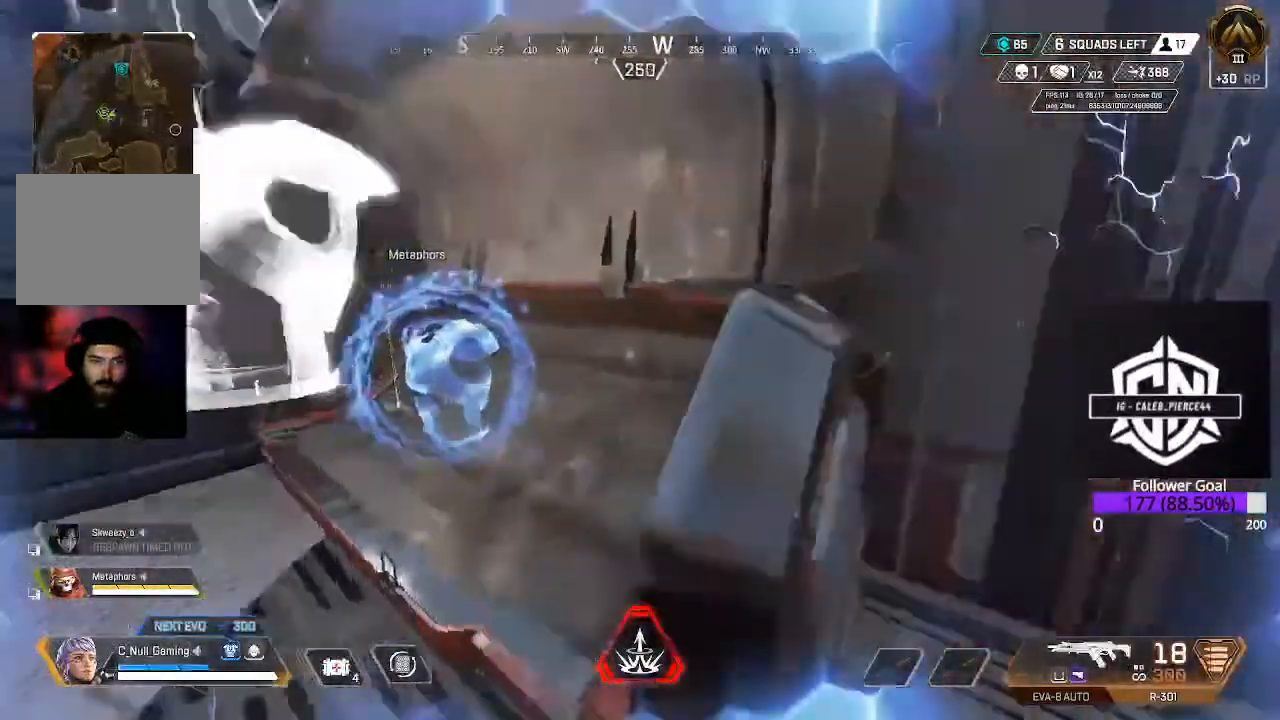
{"dt_ms": 500, "buttons": [], "left_stick": "up-right", "right_stick": "center"}
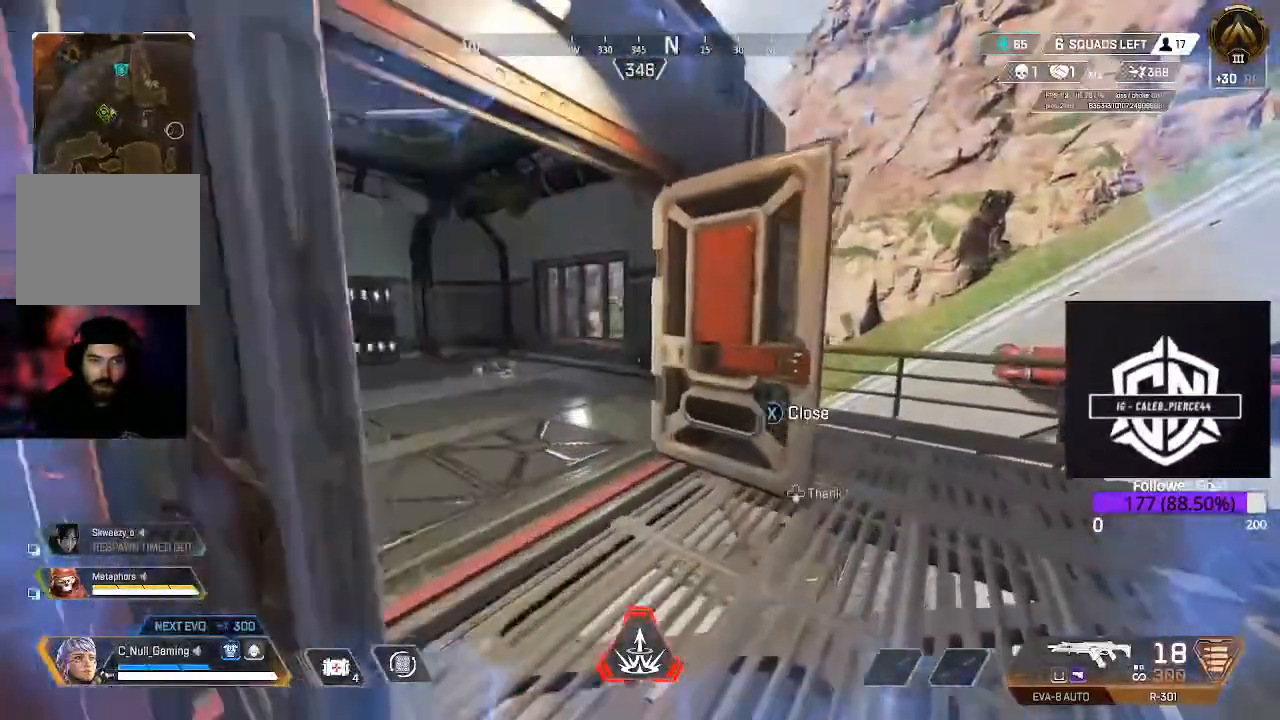
{"dt_ms": 500, "buttons": [], "left_stick": "center", "right_stick": "center", "events": [[50, "left_stick", "center"], [167, "left_stick", "up"], [350, "left_stick", "center"]]}
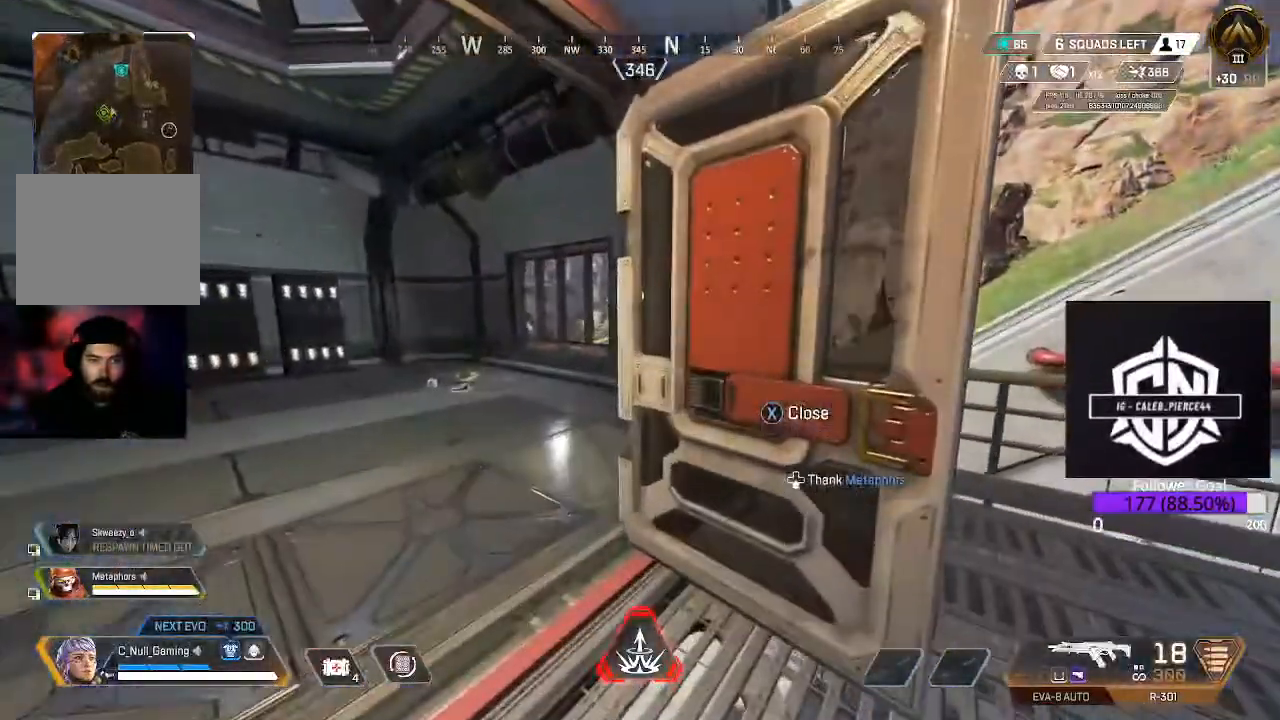
{"dt_ms": 500, "buttons": [], "left_stick": "center", "right_stick": "center", "events": []}